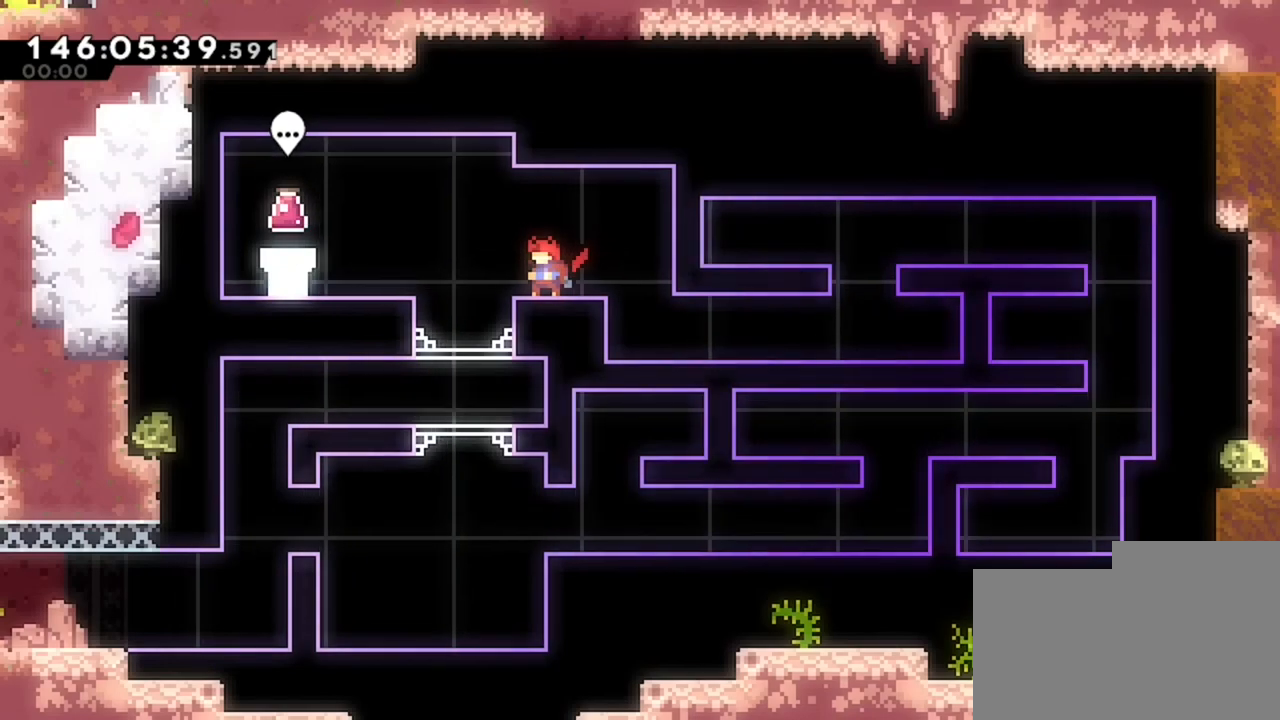
Gameplay with keyboard; each line is a JSON object with the keys held at the frame after it. "events" lists presses ("down") and releases ("up") of "d", "q", "s" and "z" between this image and that frame as [ms after this image, input, new state], when the widget could be followed in between. No other keys are recorded. Mouse input is not recorded.
{"keys": ["q"], "events": [[120, "q", "down"]]}
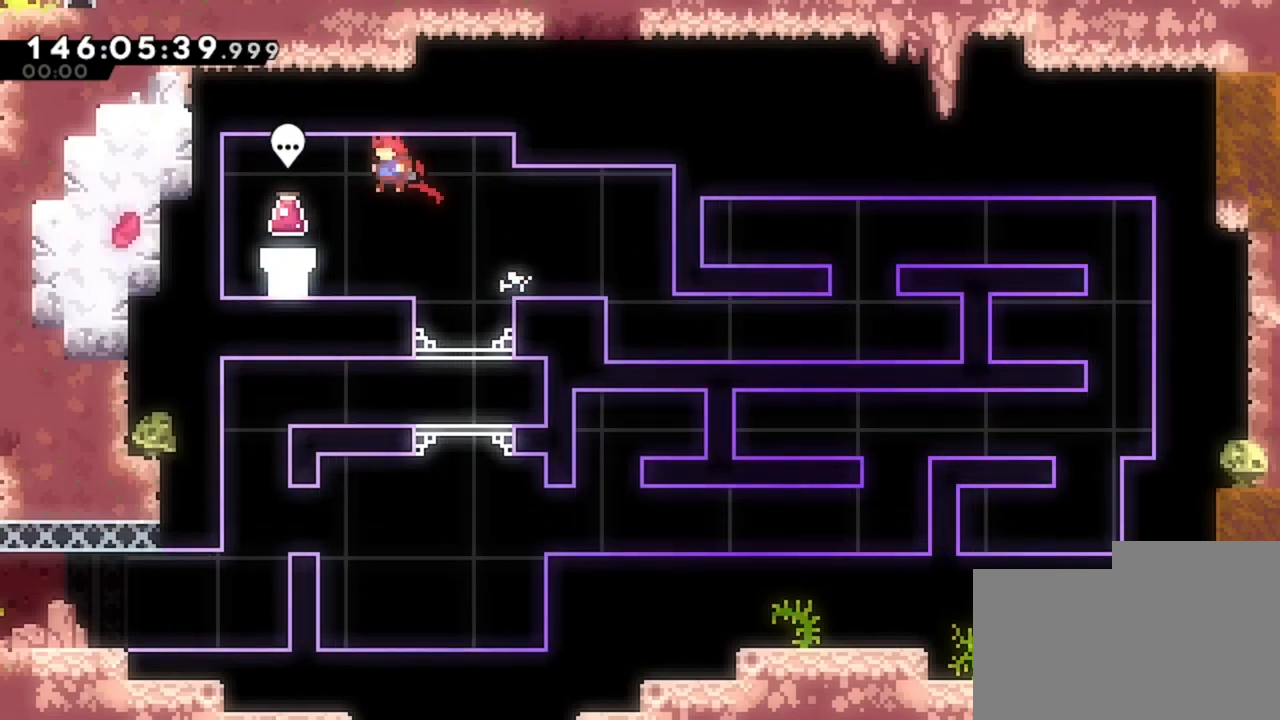
{"keys": [], "events": [[280, "q", "up"]]}
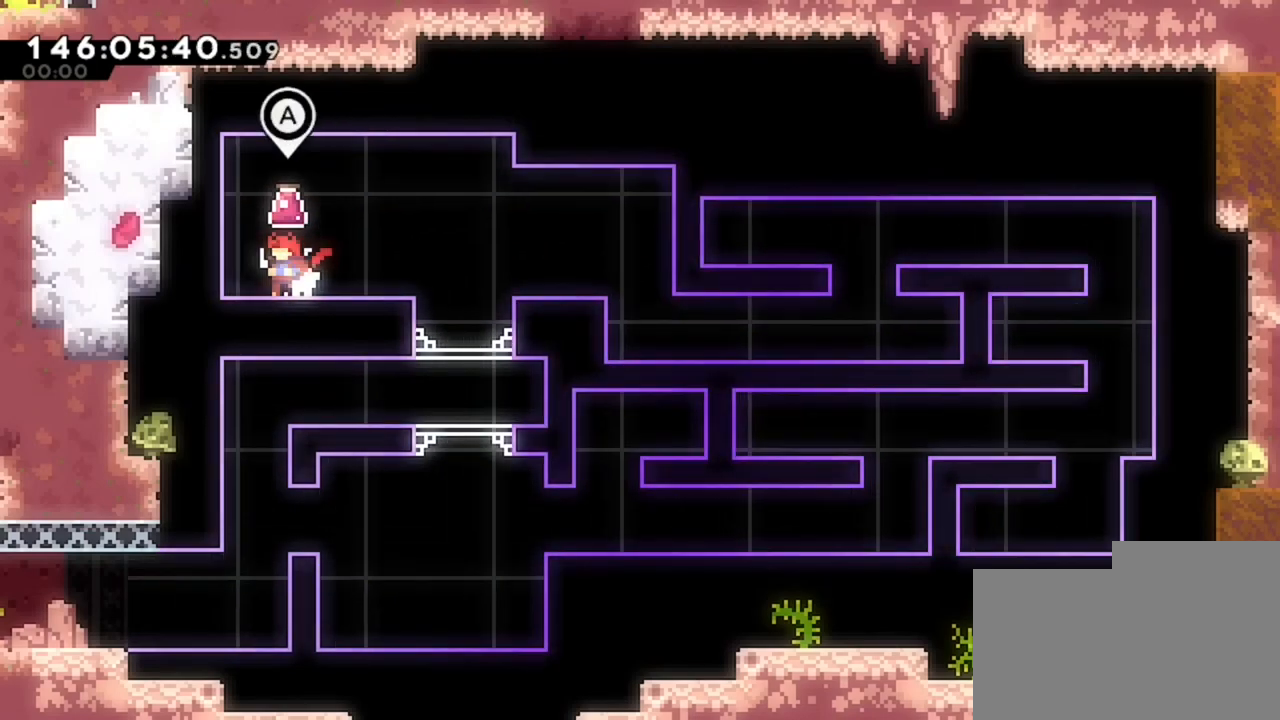
{"keys": [], "events": []}
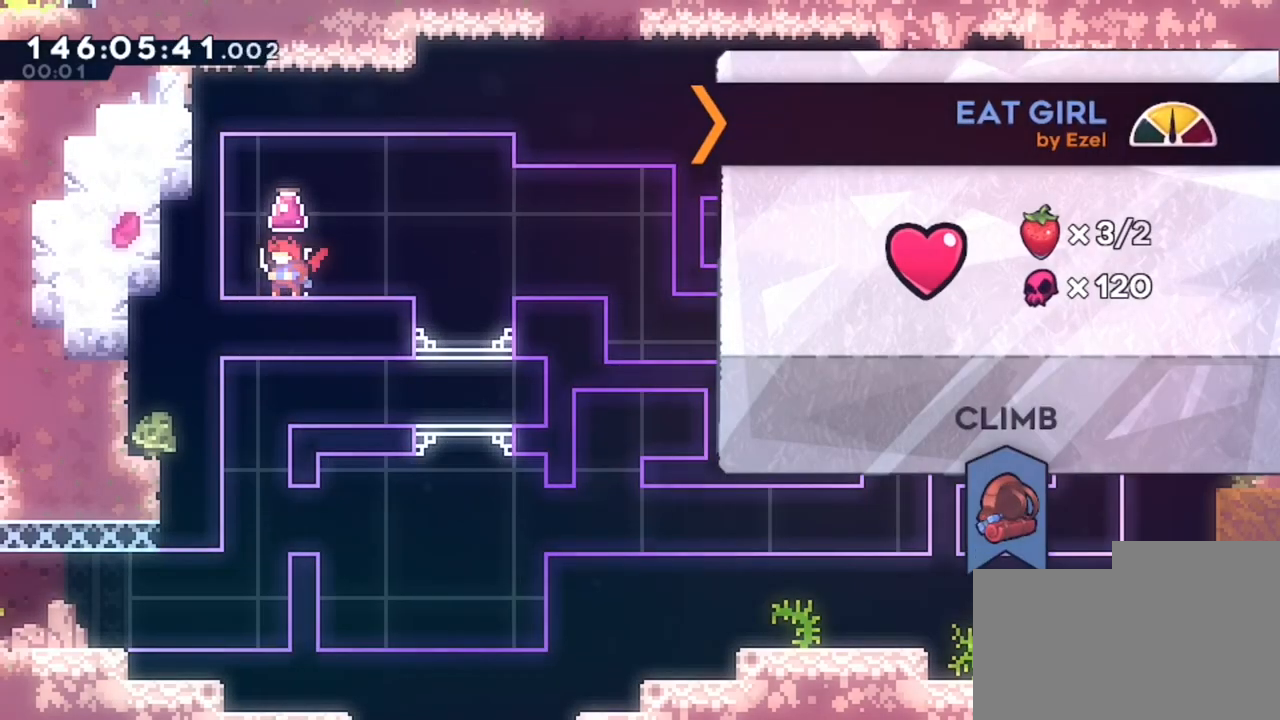
{"keys": [], "events": []}
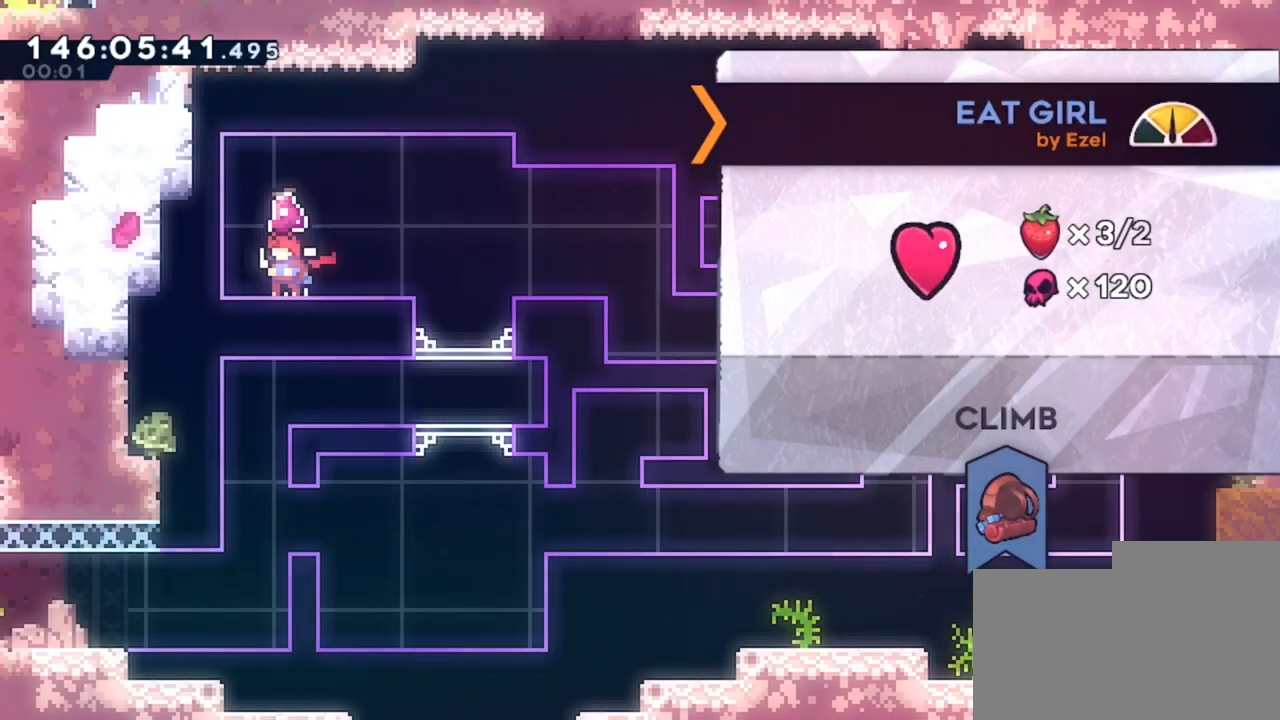
{"keys": [], "events": []}
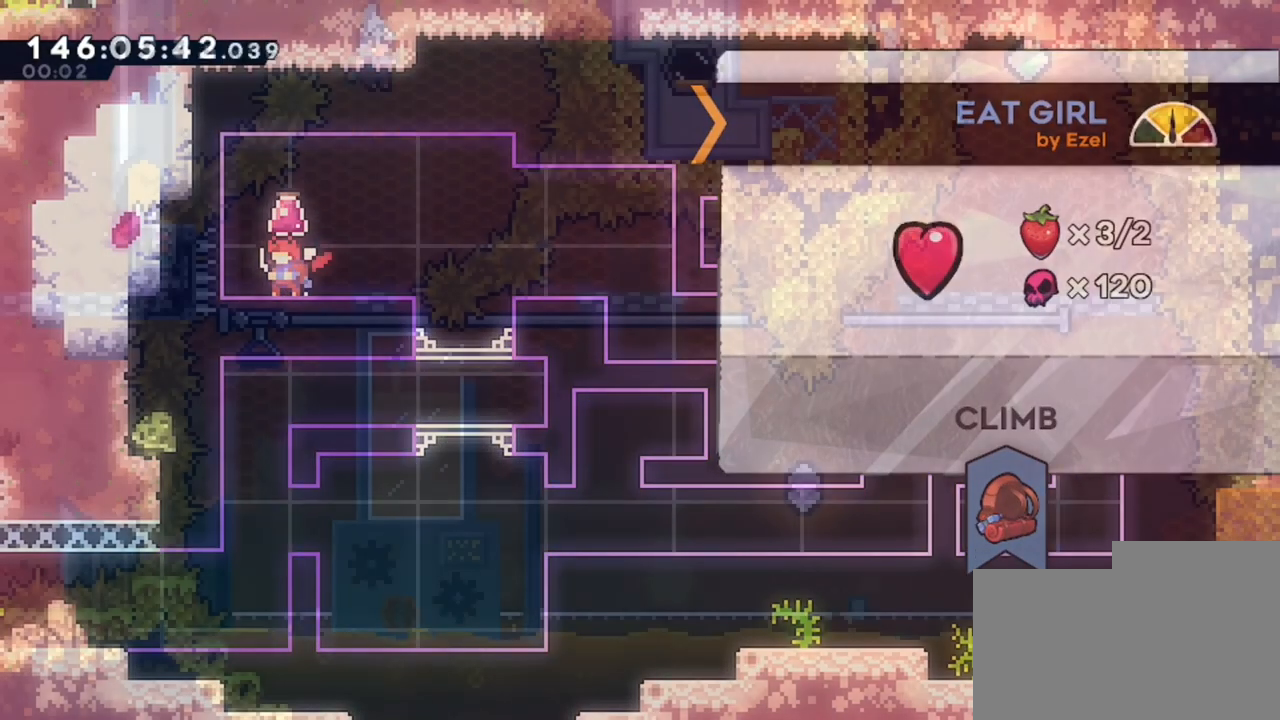
{"keys": ["d", "q"], "events": [[160, "q", "down"], [480, "d", "down"]]}
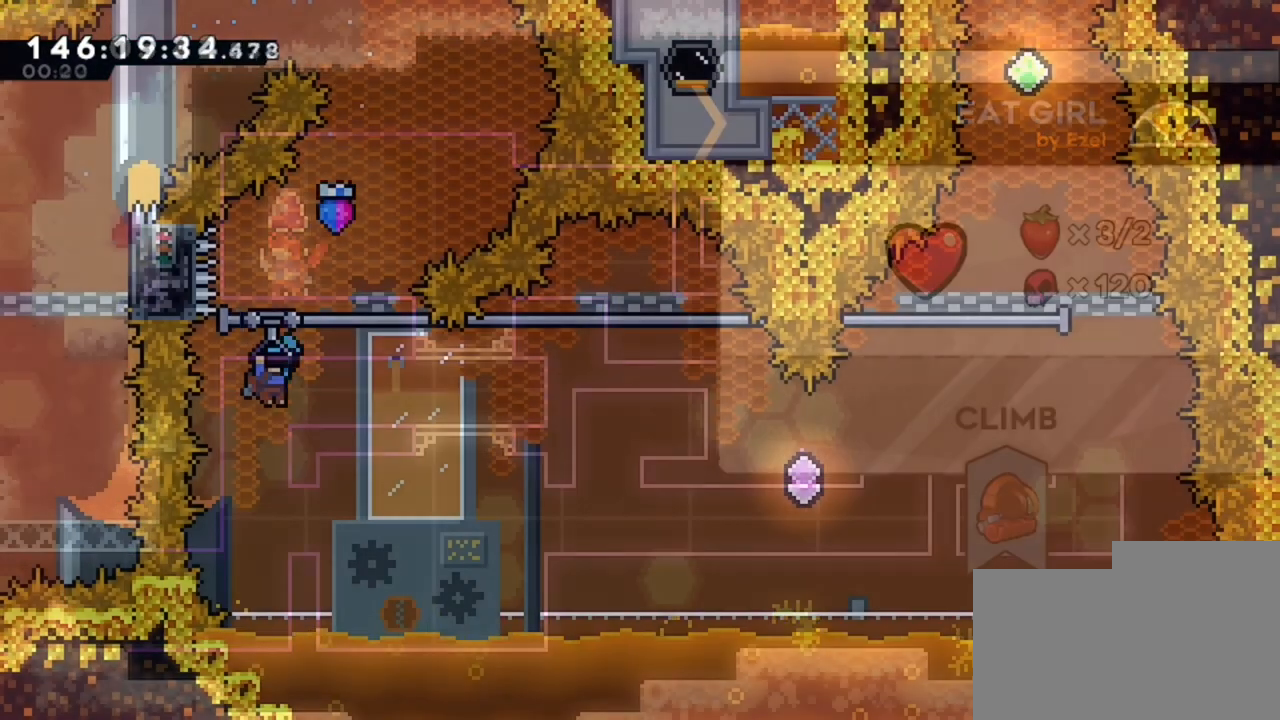
{"keys": ["d"], "events": [[40, "q", "up"]]}
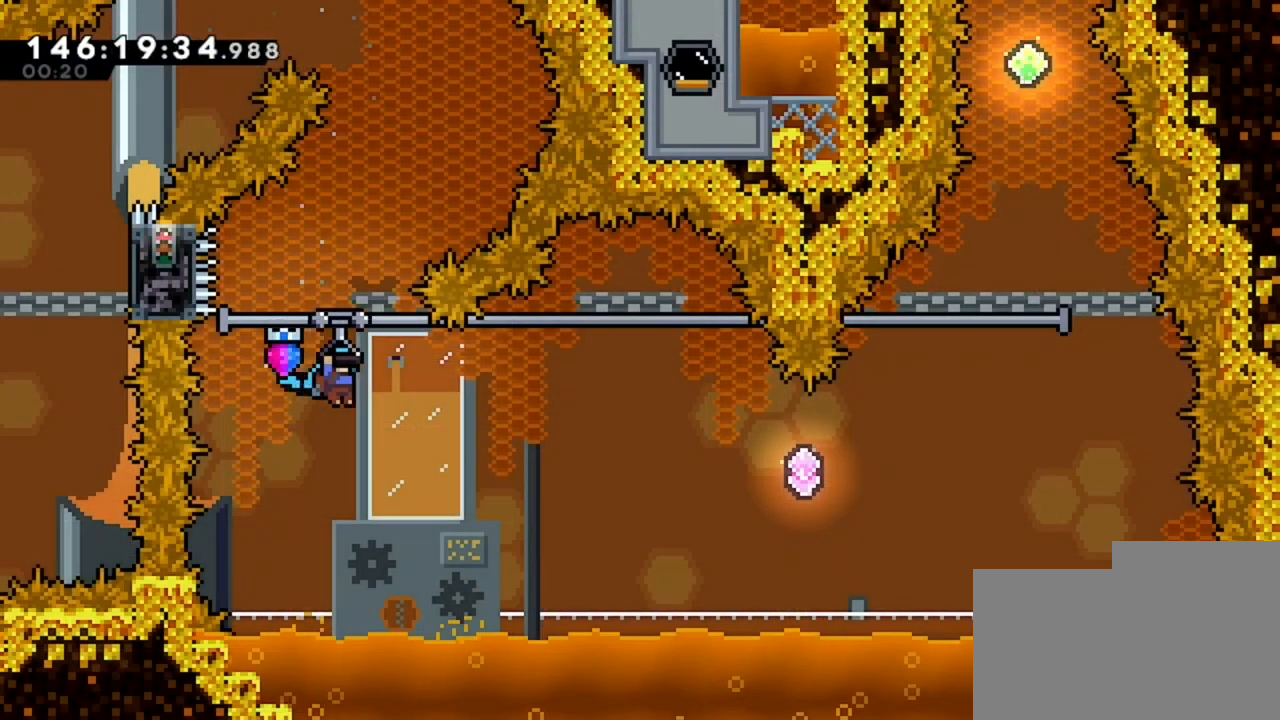
{"keys": ["d"], "events": []}
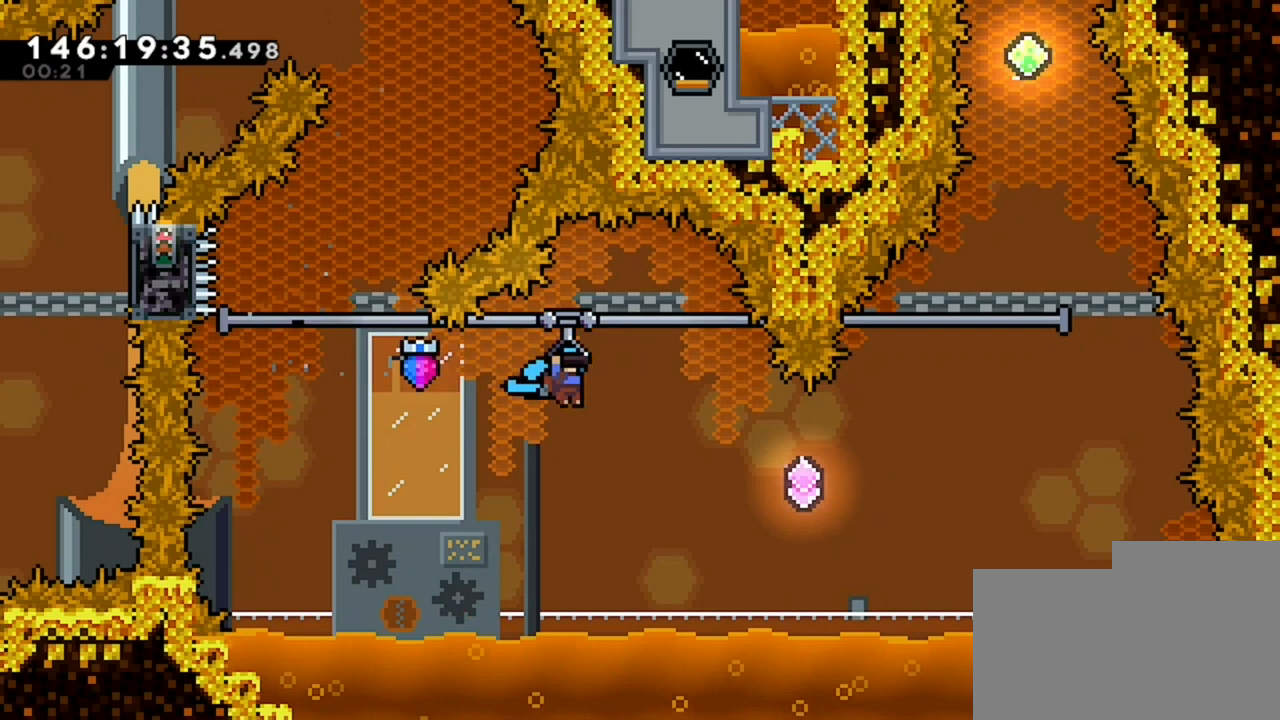
{"keys": ["d", "z"], "events": [[520, "z", "down"]]}
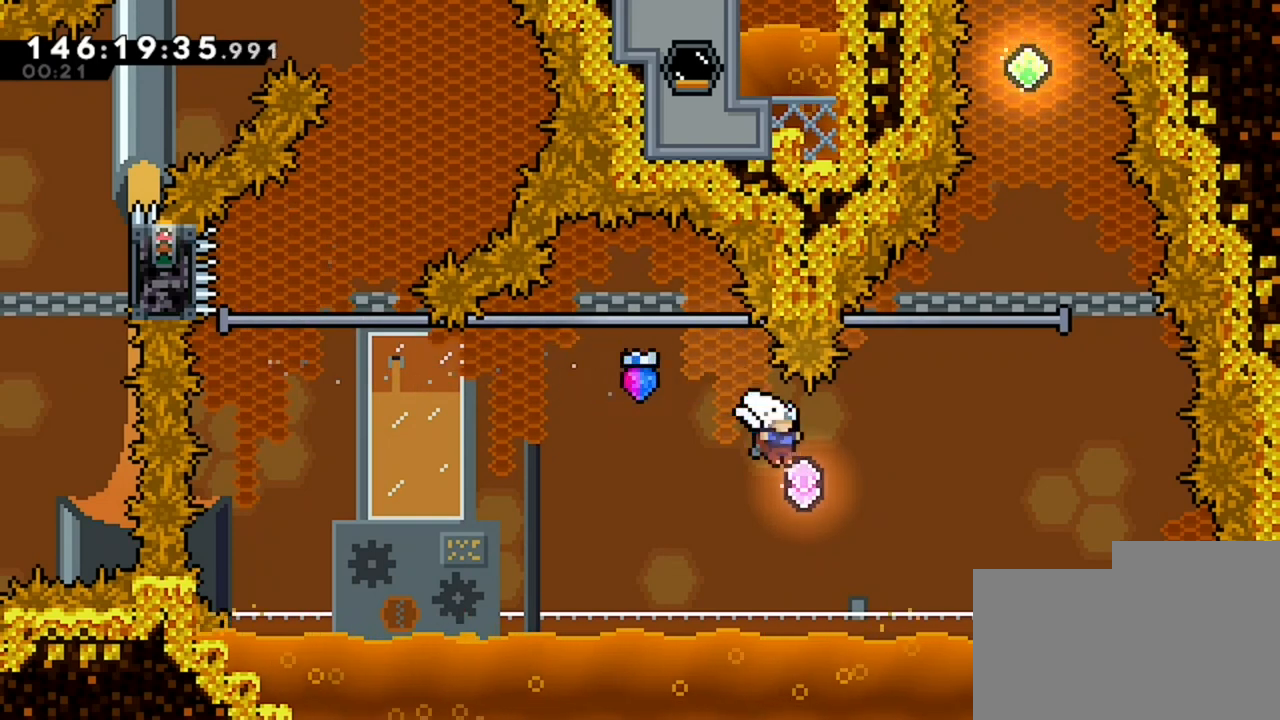
{"keys": ["d", "z"], "events": []}
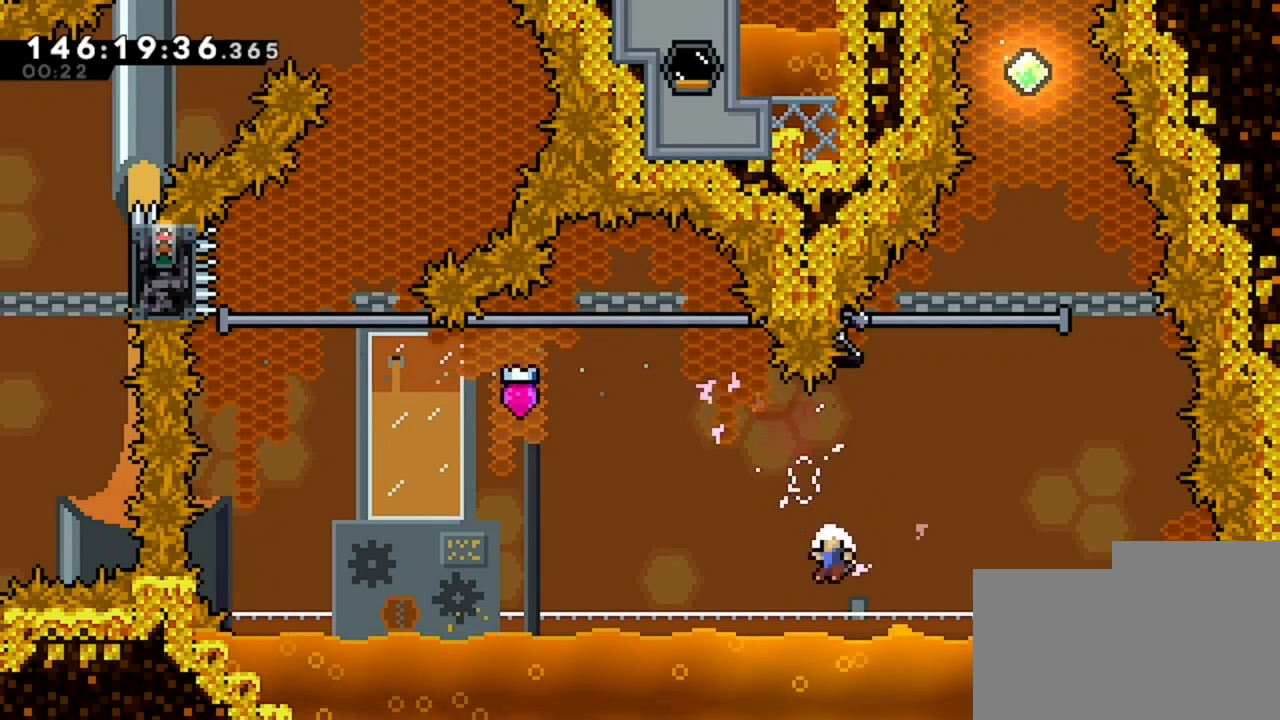
{"keys": [], "events": [[80, "z", "up"], [200, "d", "up"]]}
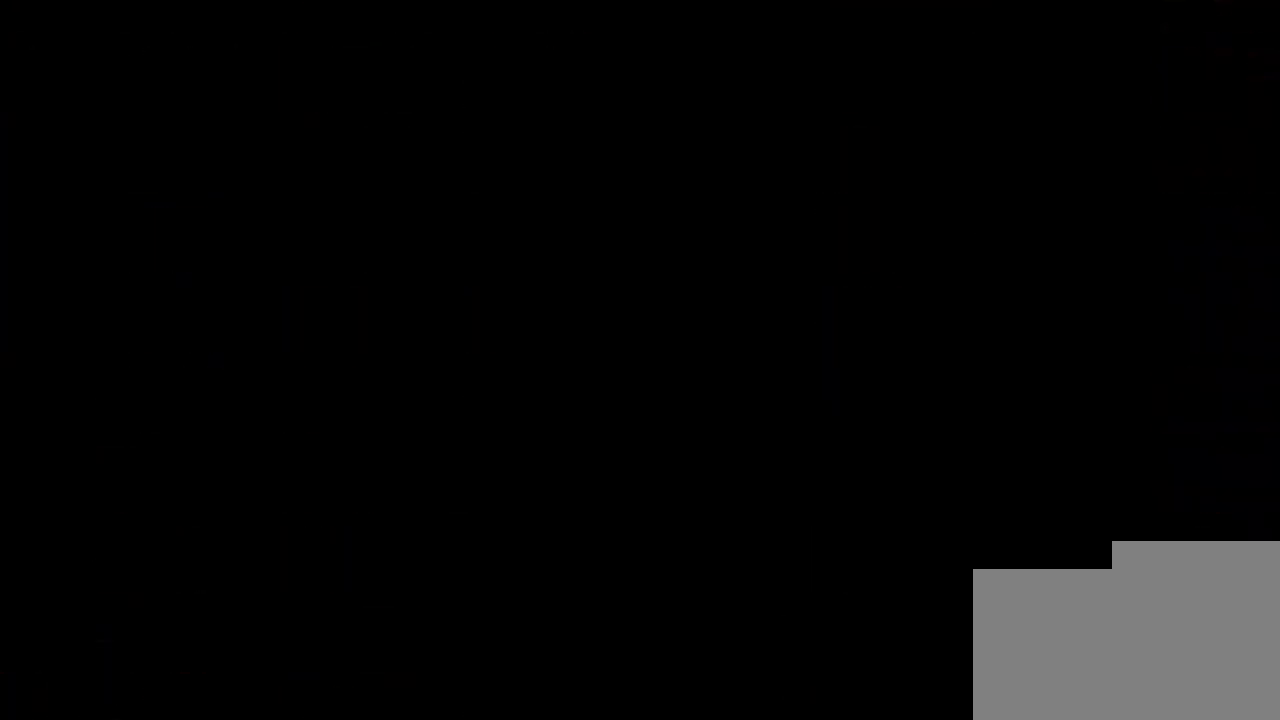
{"keys": [], "events": []}
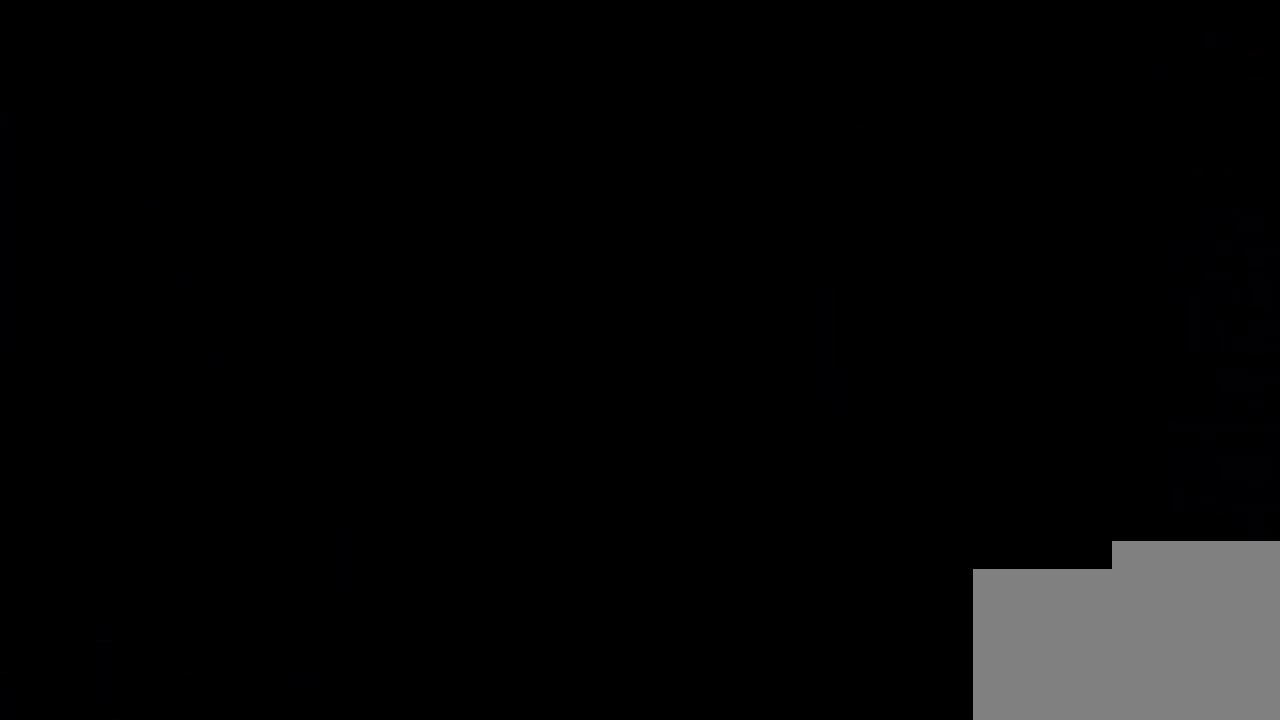
{"keys": [], "events": []}
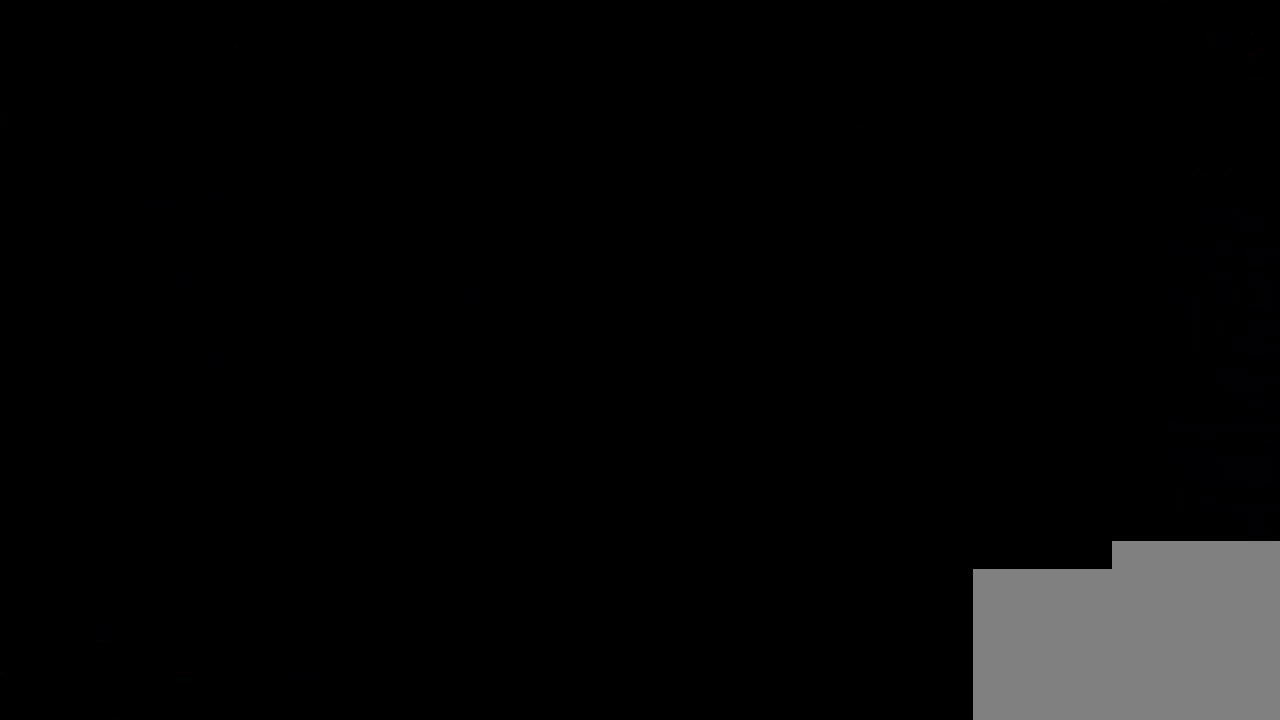
{"keys": [], "events": []}
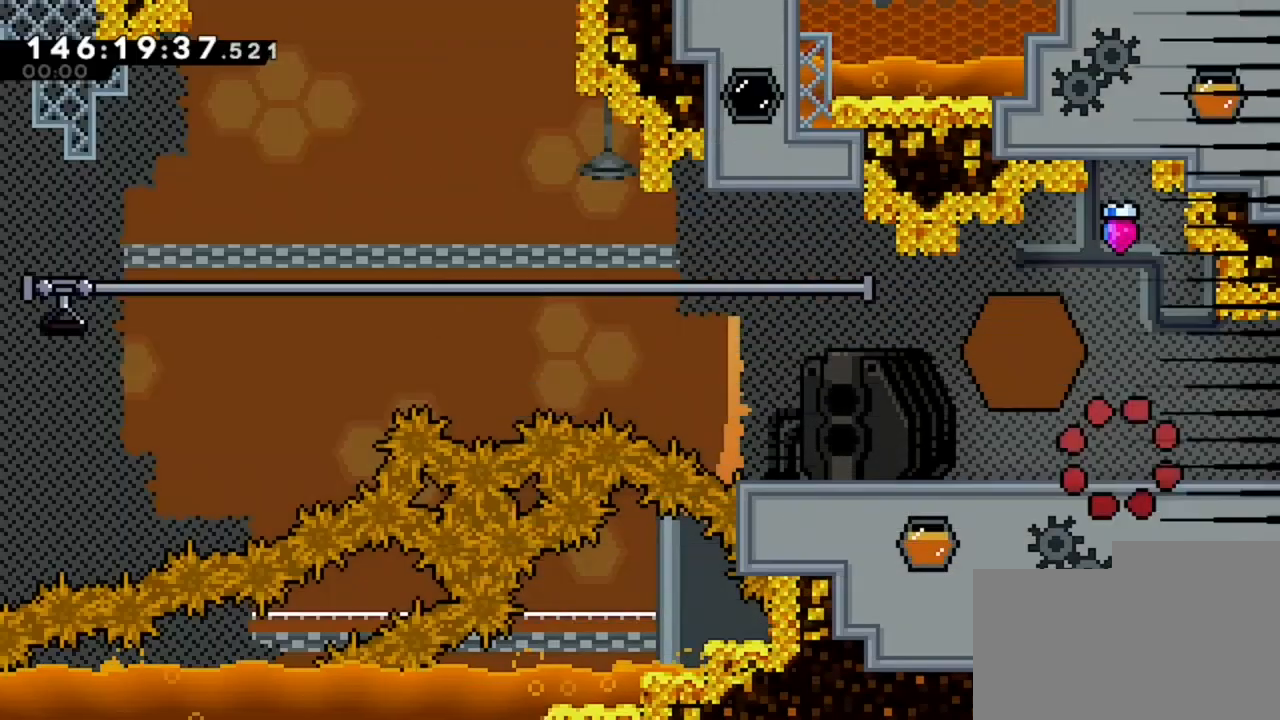
{"keys": ["z"], "events": [[400, "z", "down"]]}
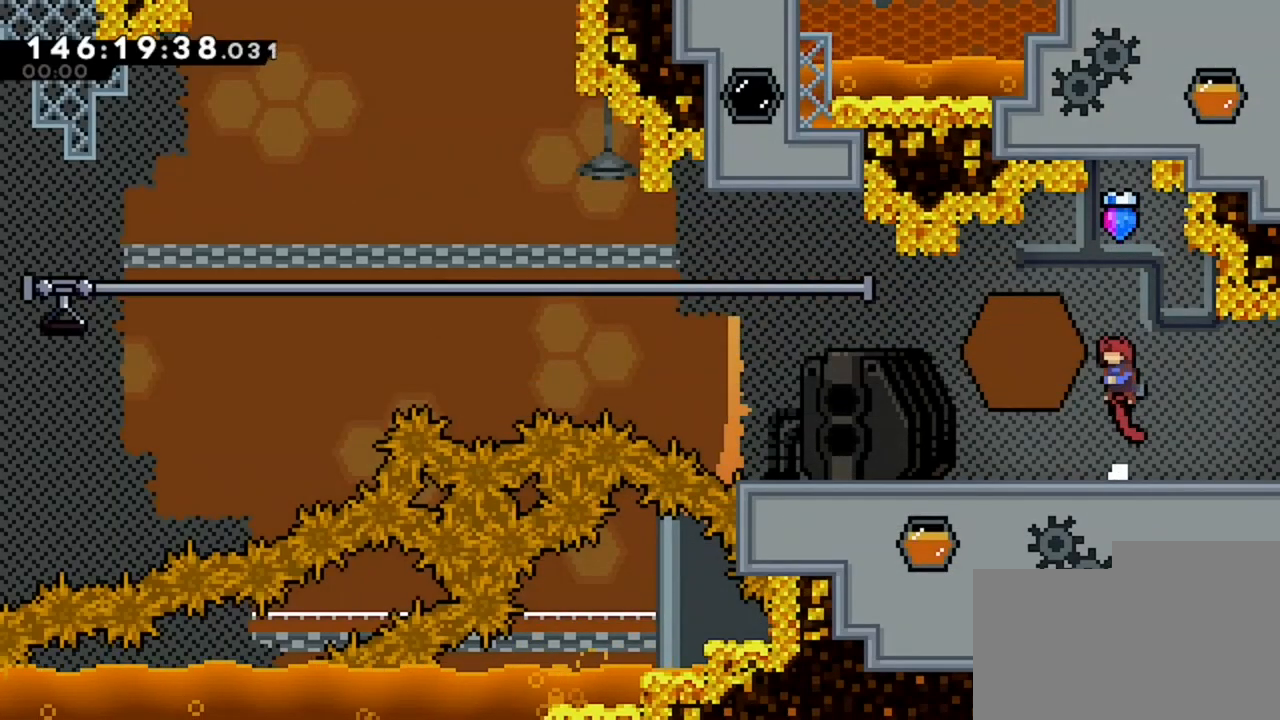
{"keys": [], "events": [[240, "z", "up"]]}
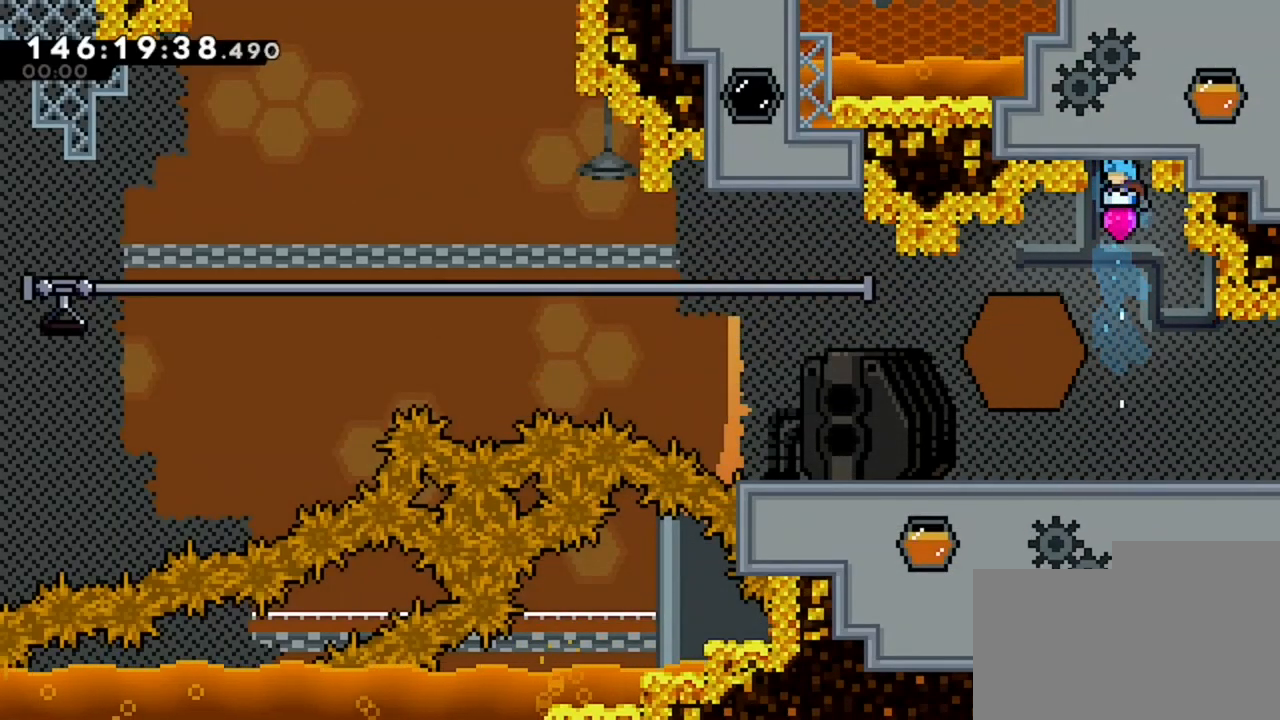
{"keys": ["d"], "events": [[400, "d", "down"]]}
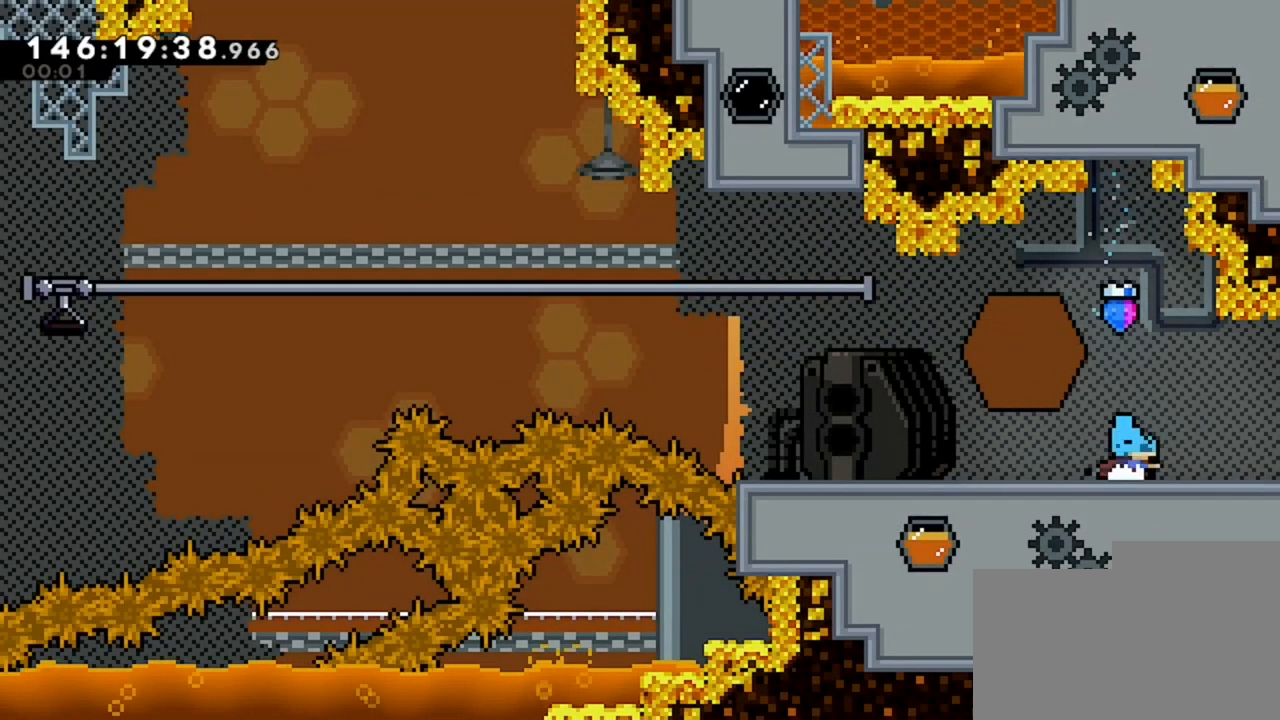
{"keys": ["d"], "events": []}
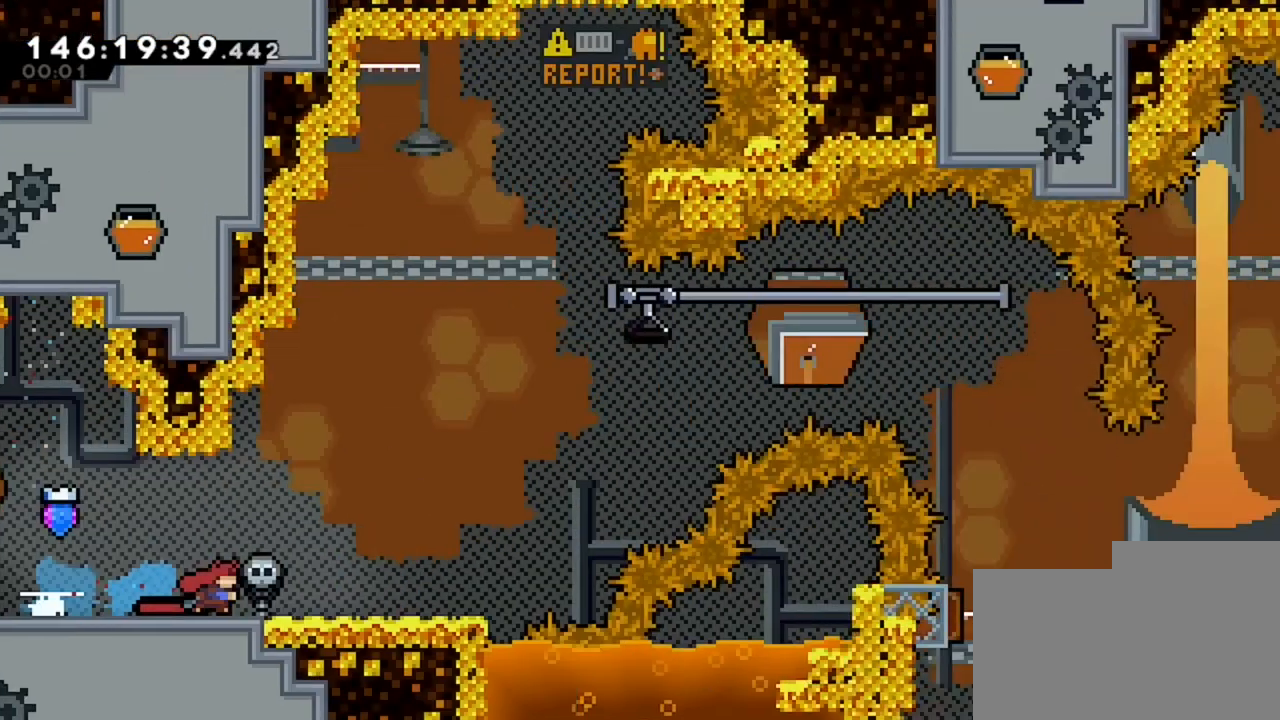
{"keys": ["d", "z"], "events": [[520, "z", "down"]]}
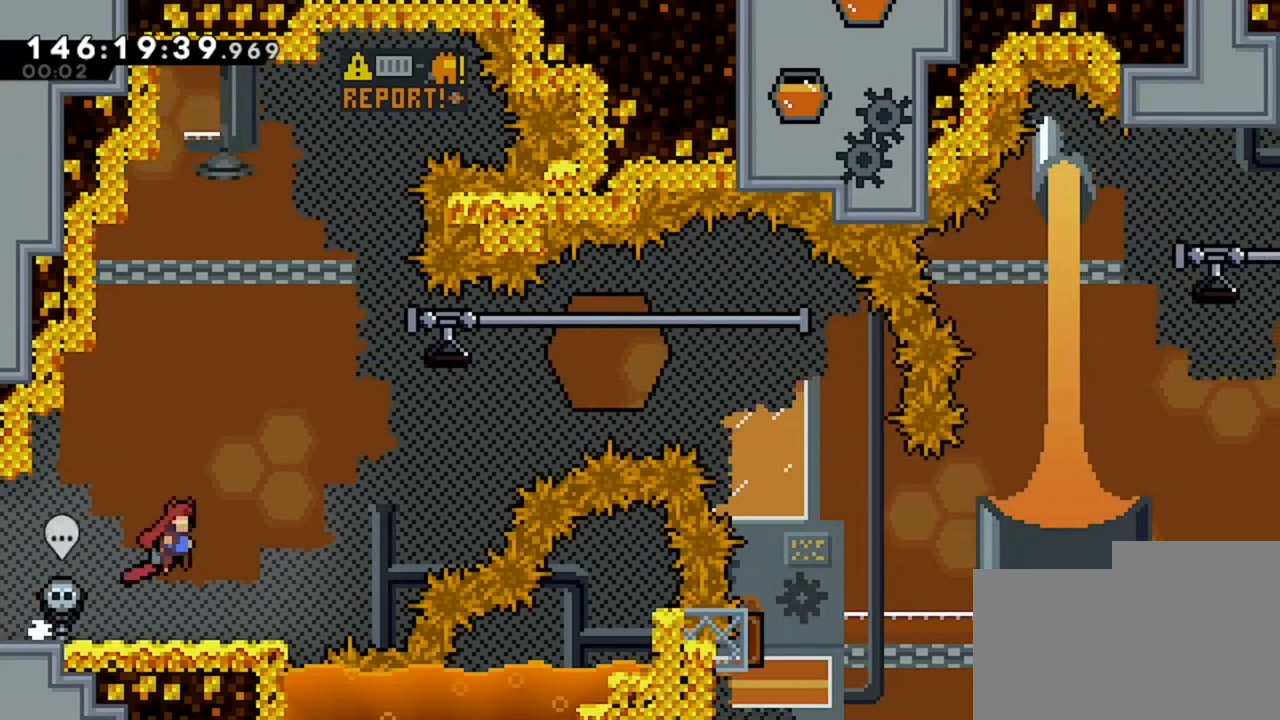
{"keys": ["d"], "events": [[480, "z", "up"]]}
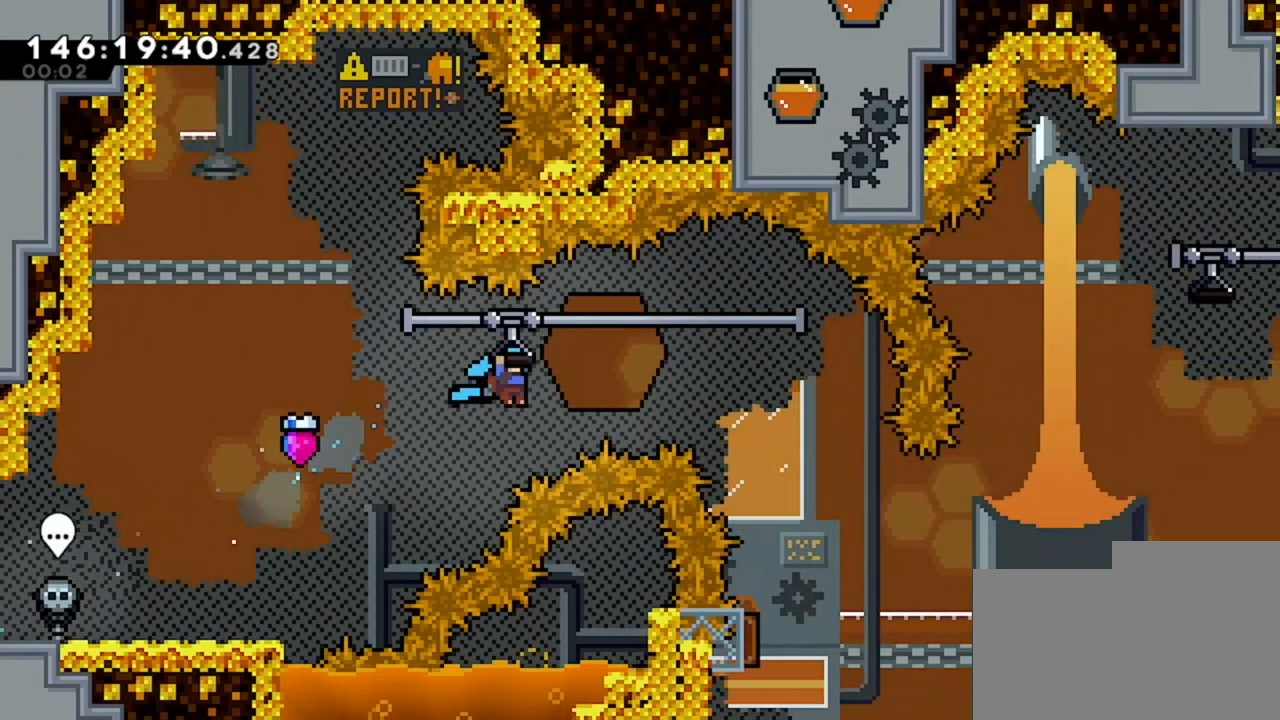
{"keys": [], "events": [[520, "d", "up"]]}
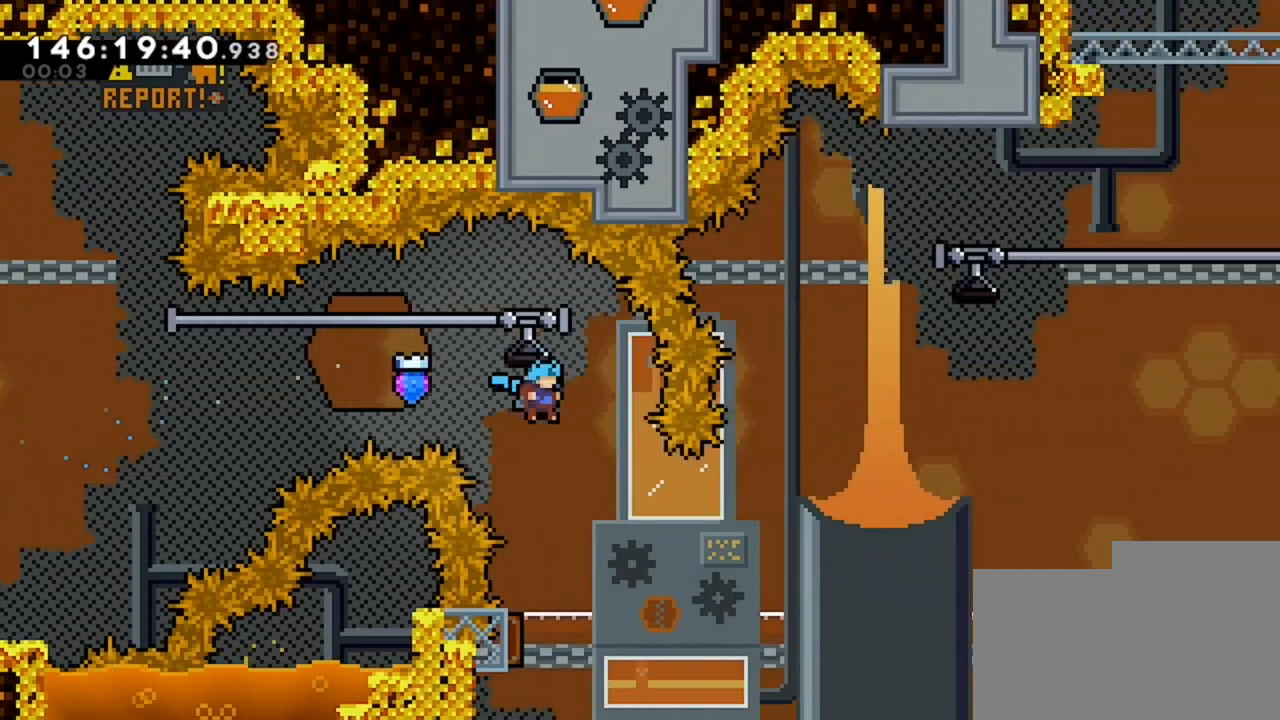
{"keys": ["q"], "events": [[360, "q", "down"]]}
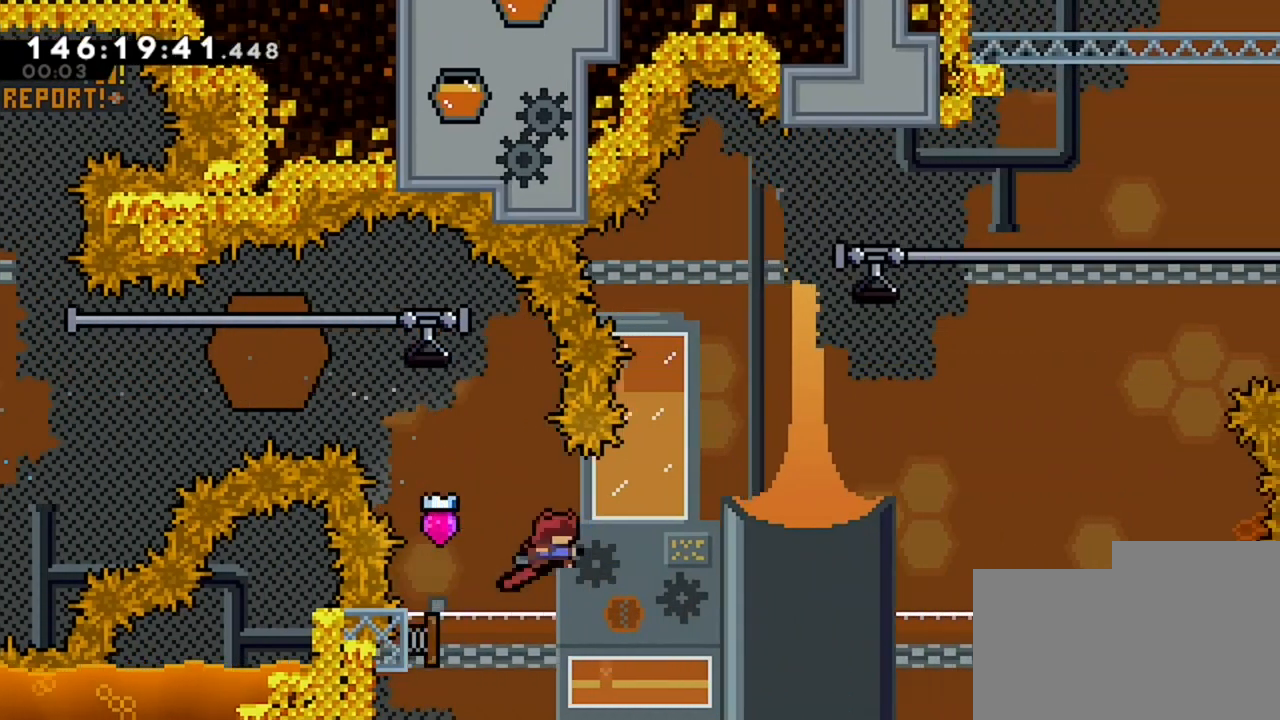
{"keys": ["d", "z"], "events": [[40, "d", "down"], [40, "q", "up"], [280, "z", "down"]]}
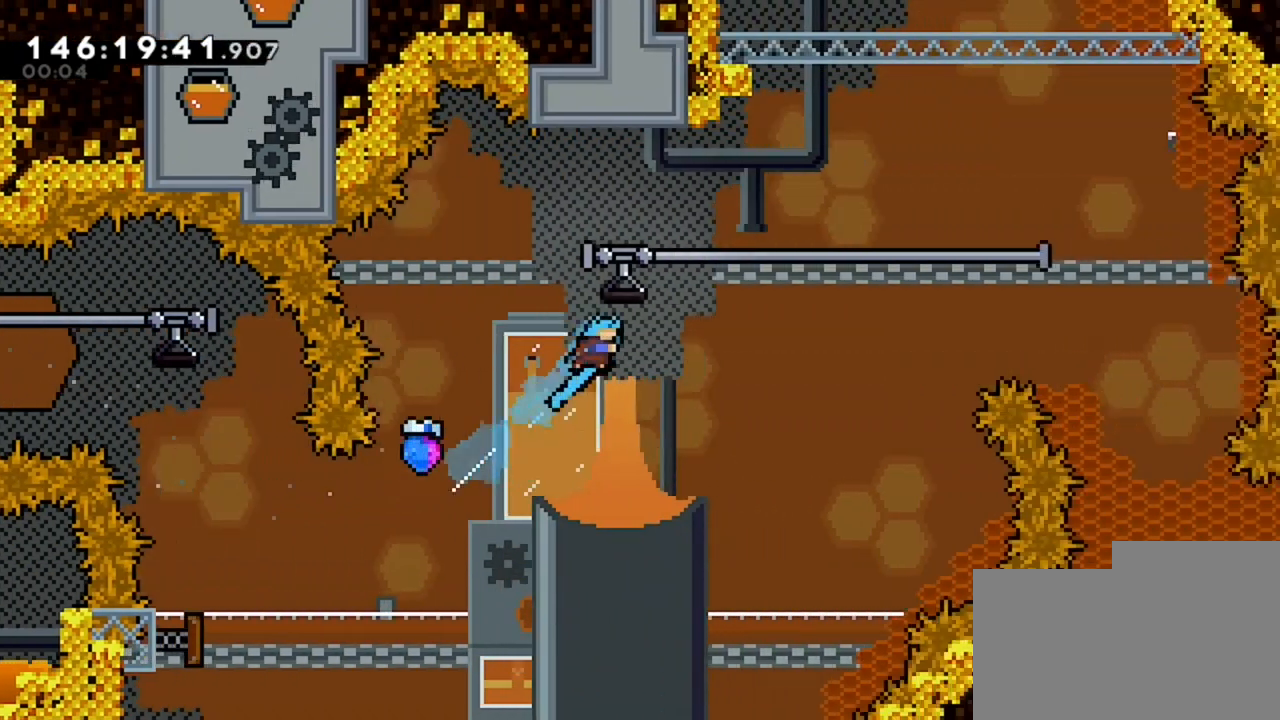
{"keys": ["d"], "events": [[40, "z", "up"]]}
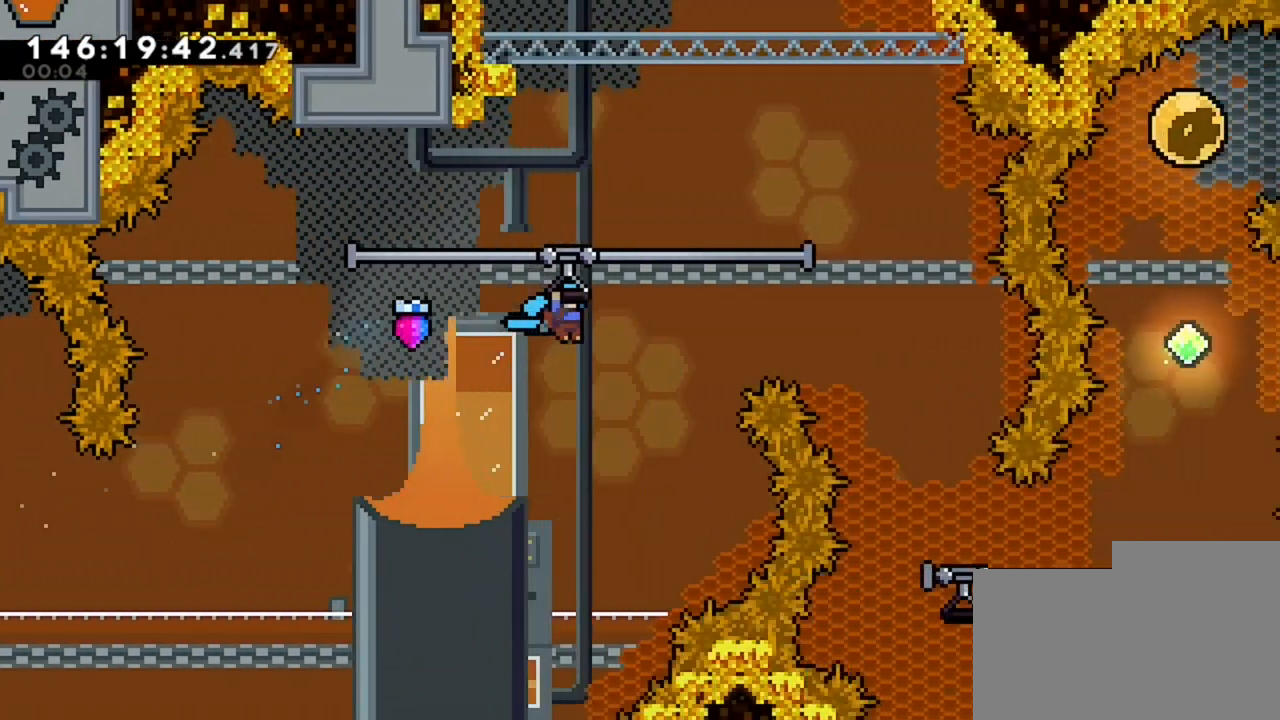
{"keys": ["d"], "events": []}
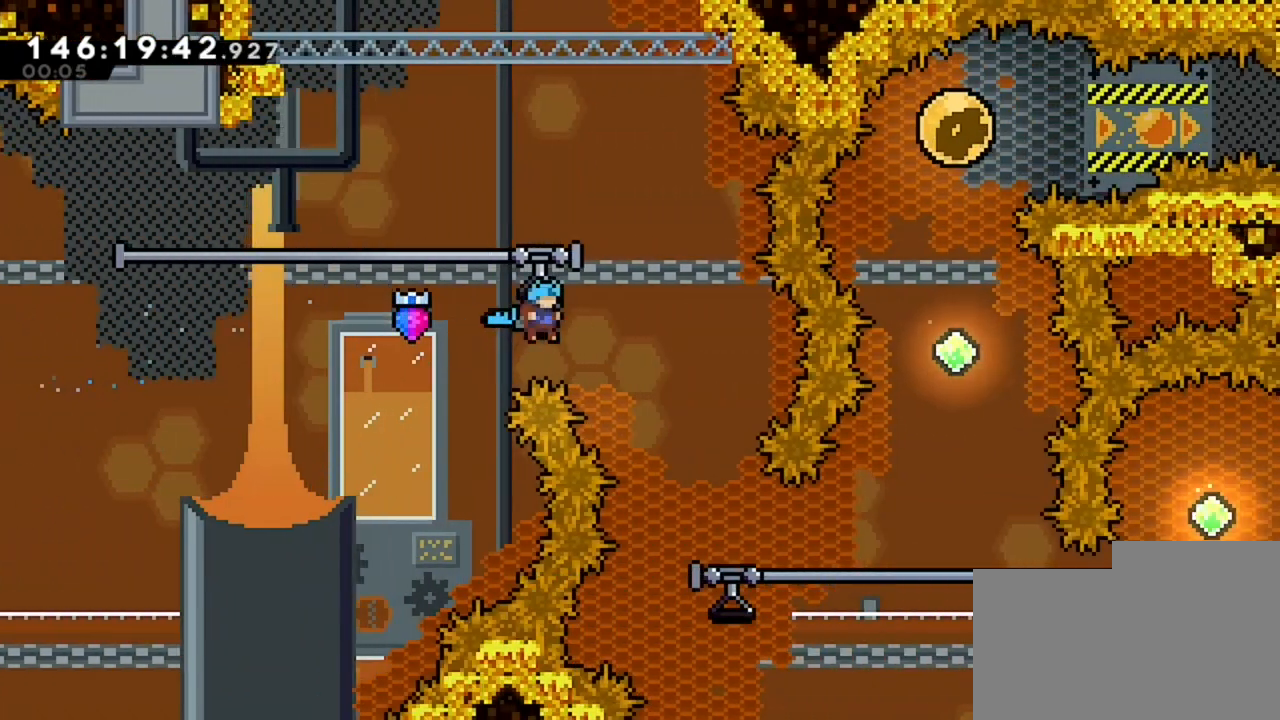
{"keys": ["d"], "events": []}
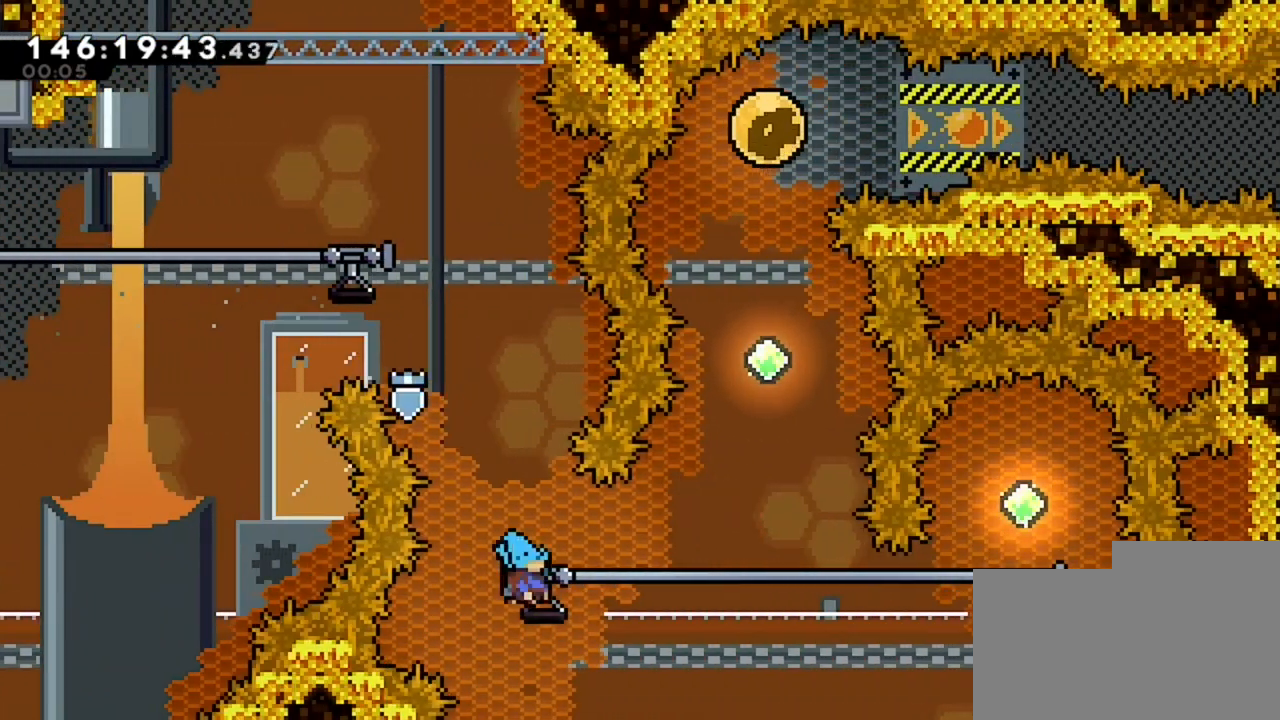
{"keys": ["d"], "events": []}
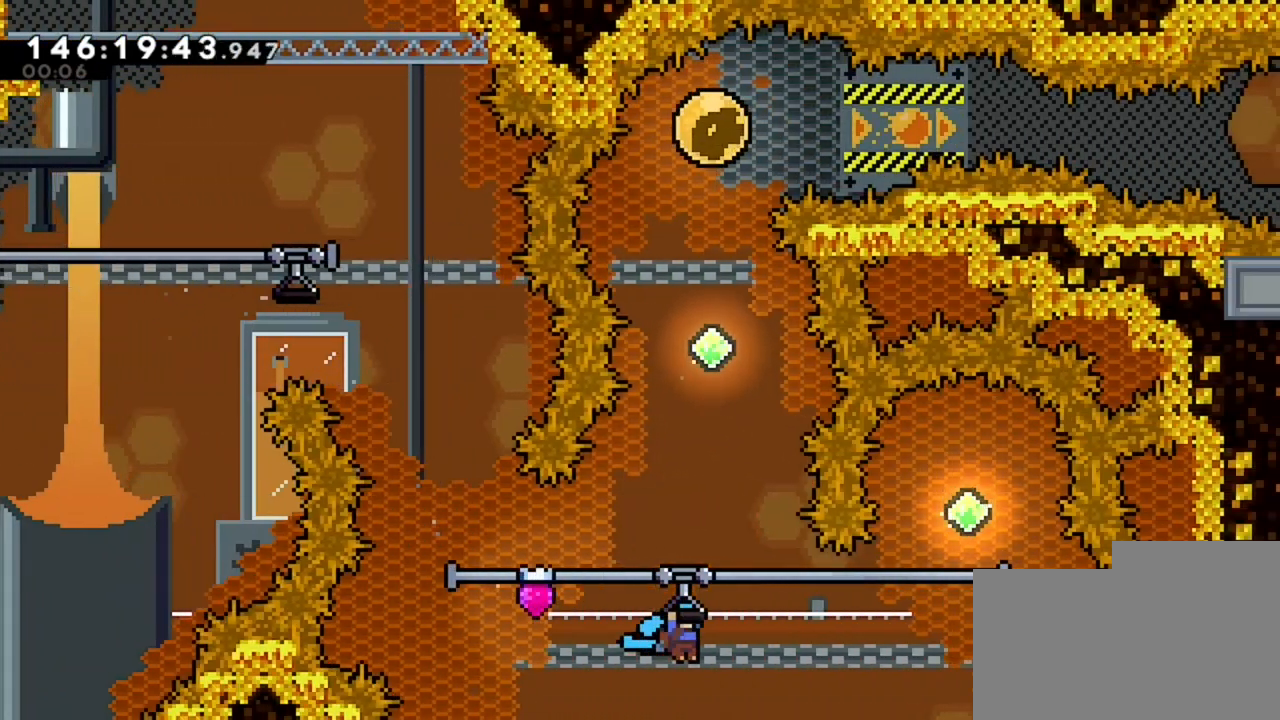
{"keys": ["d"], "events": []}
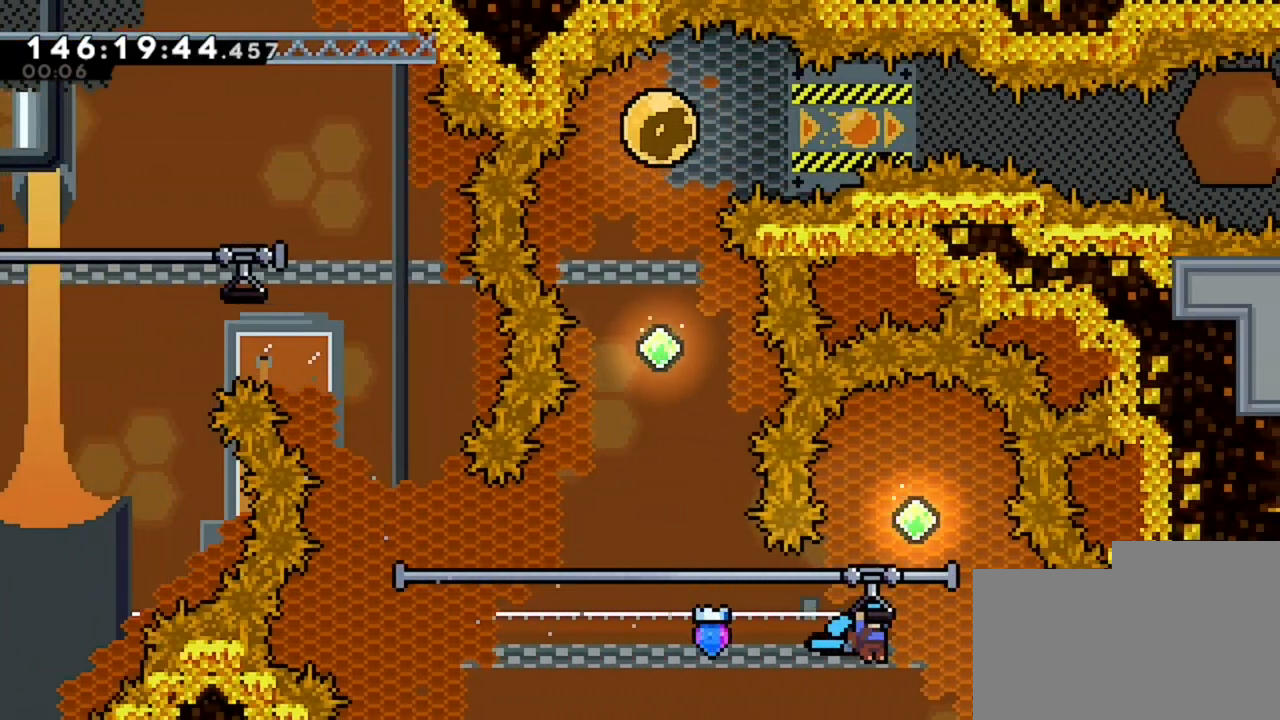
{"keys": [], "events": [[120, "d", "up"]]}
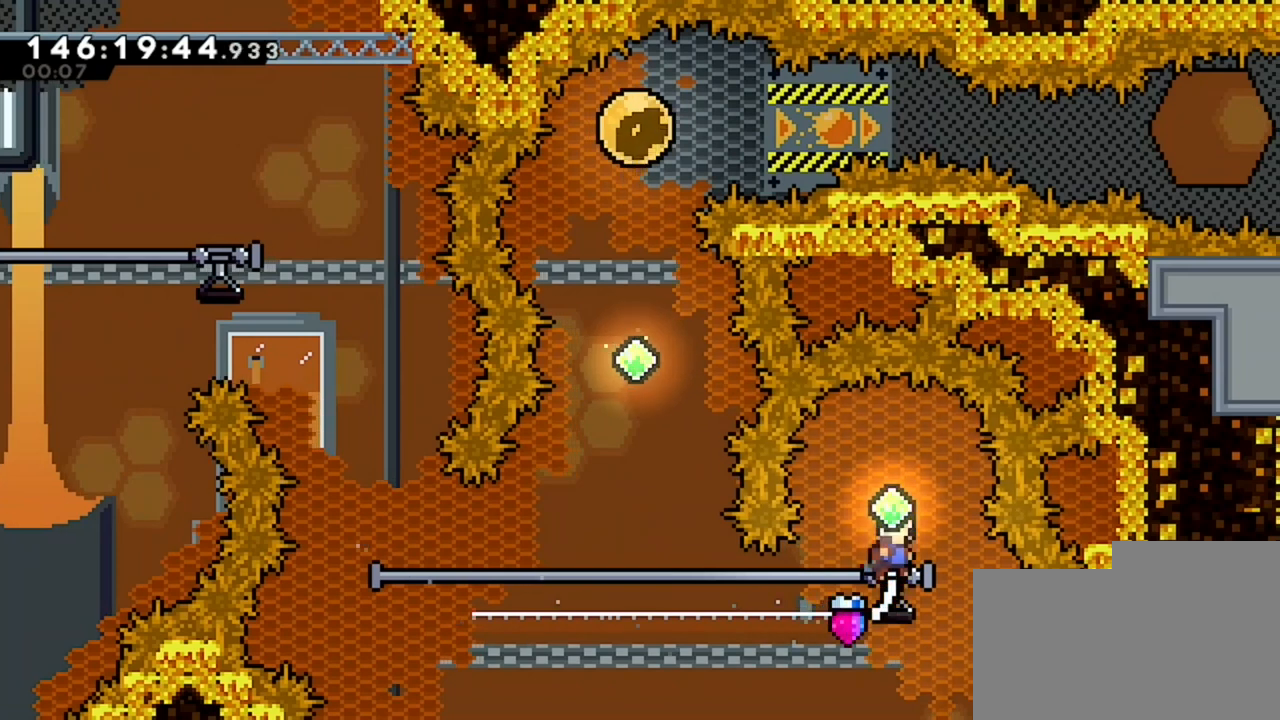
{"keys": ["q"], "events": [[240, "q", "down"]]}